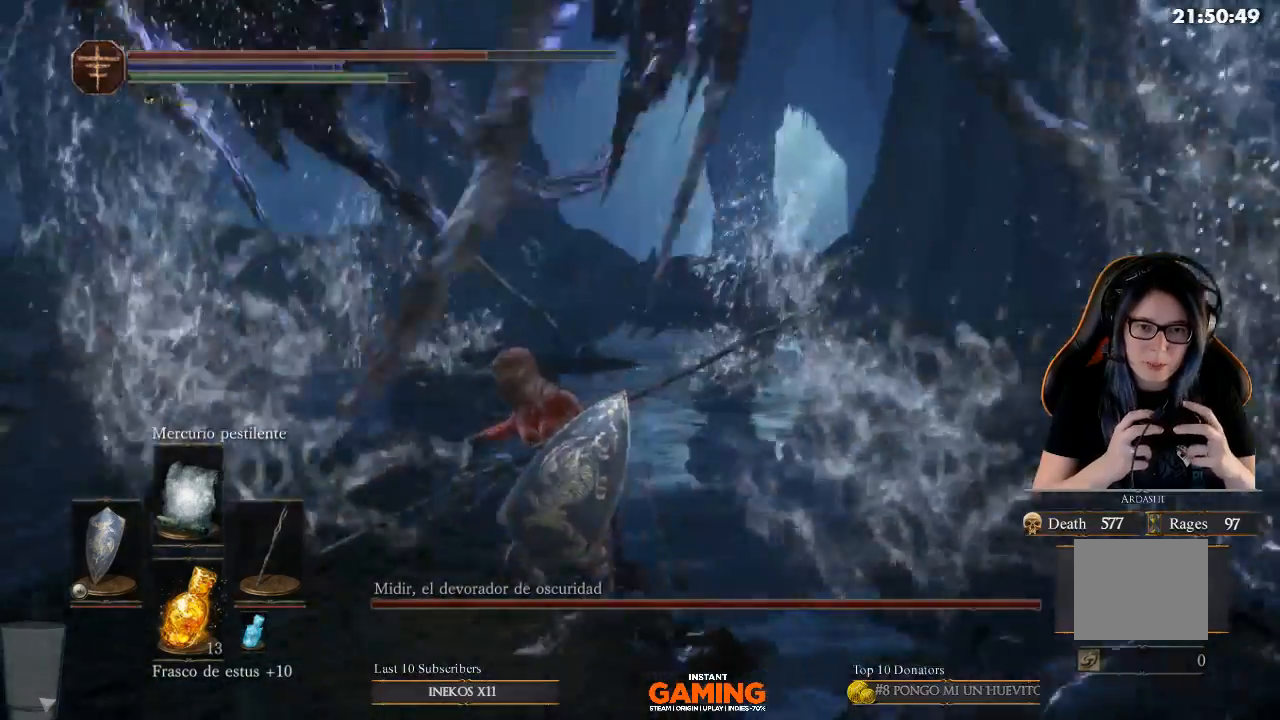
Gameplay with a controller (Xbox layout); each line is a JSON object with the inputs held at the frame after it. "events" lists button and stick changes between this image and that frame as [ms after this image, input, new state], when the widget could be followed in between.
{"buttons": [], "left_stick": "up-left", "right_stick": "left", "events": [[33, "left_stick", "up-left"], [33, "right_stick", "down-left"], [167, "right_stick", "center"], [367, "right_stick", "left"]]}
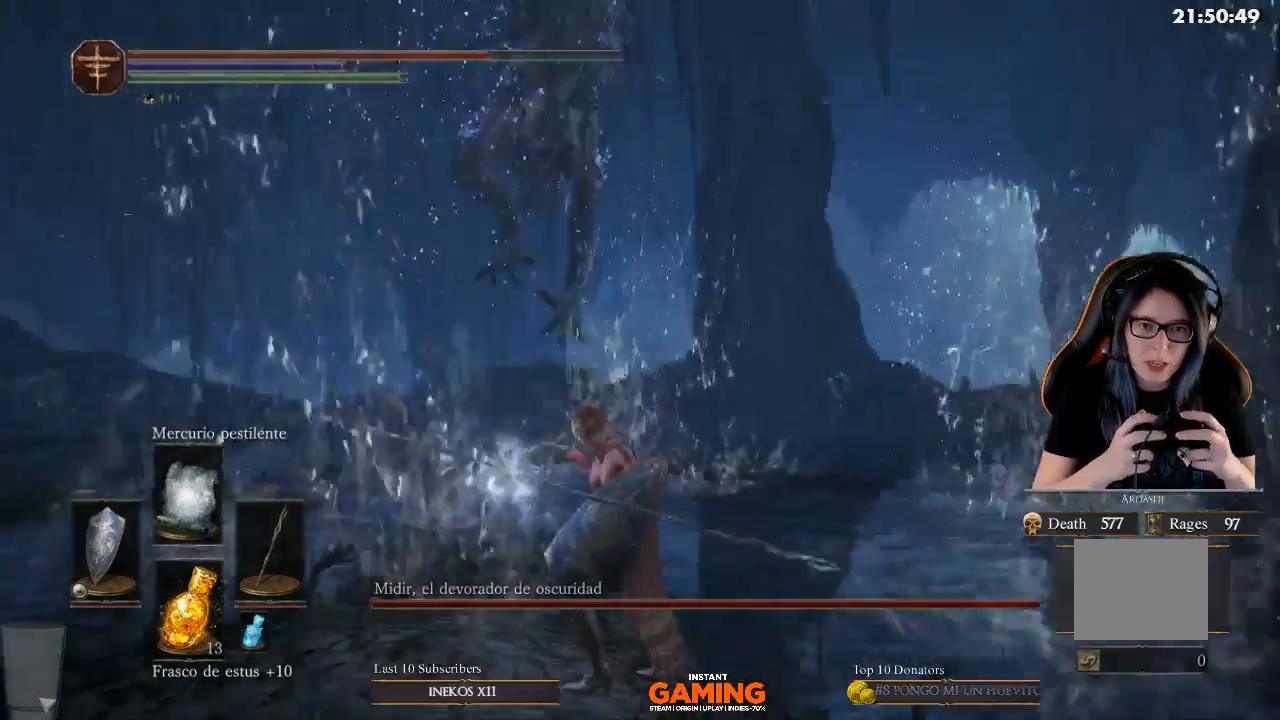
{"buttons": [], "left_stick": "right", "right_stick": "center", "events": [[67, "left_stick", "center"], [67, "right_stick", "up-right"], [367, "left_stick", "right"], [367, "right_stick", "center"]]}
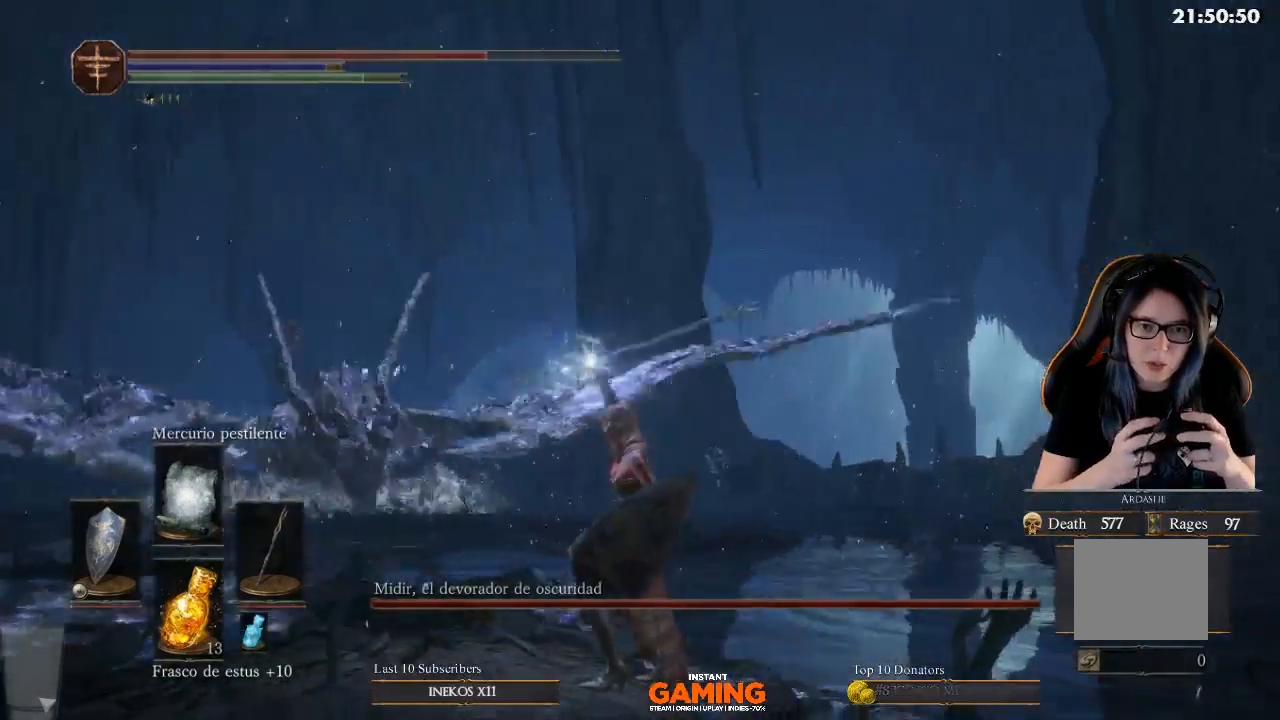
{"buttons": [], "left_stick": "down-left", "right_stick": "center", "events": [[100, "left_stick", "down-right"], [233, "left_stick", "down-left"], [333, "right_stick", "down"], [500, "right_stick", "center"]]}
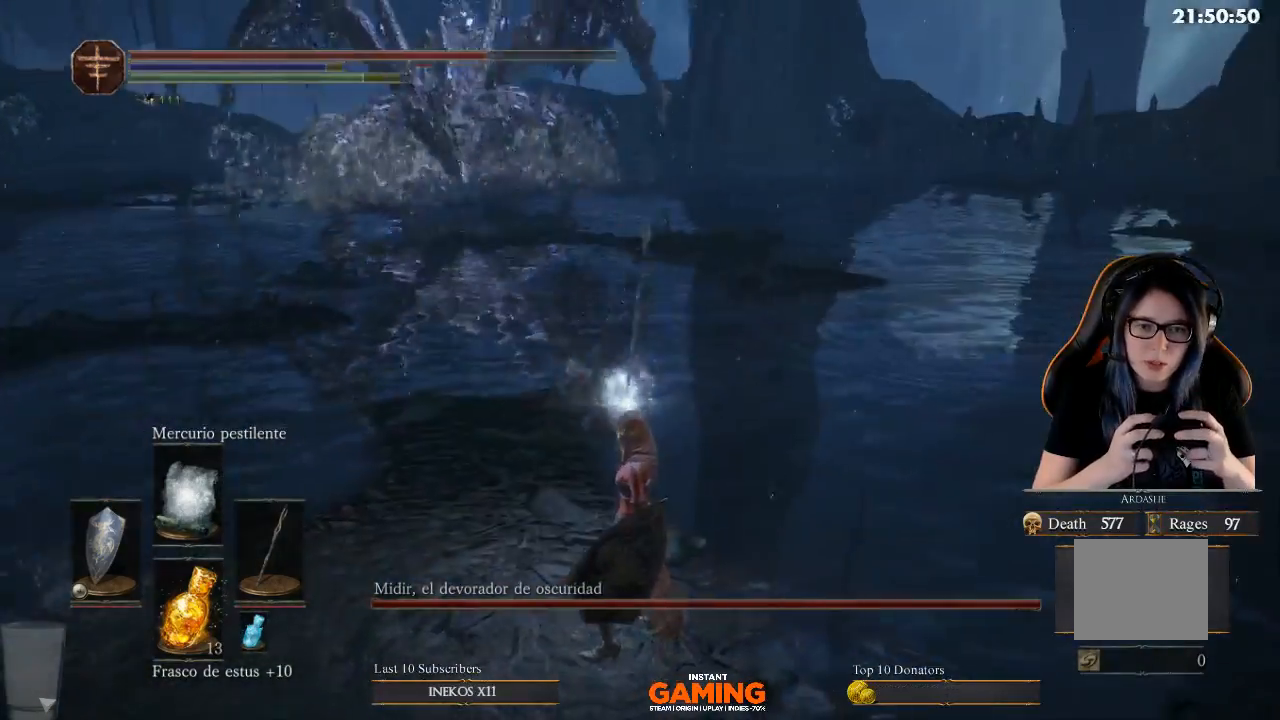
{"buttons": [], "left_stick": "down-left", "right_stick": "center", "events": [[333, "right_stick", "right"], [433, "right_stick", "center"]]}
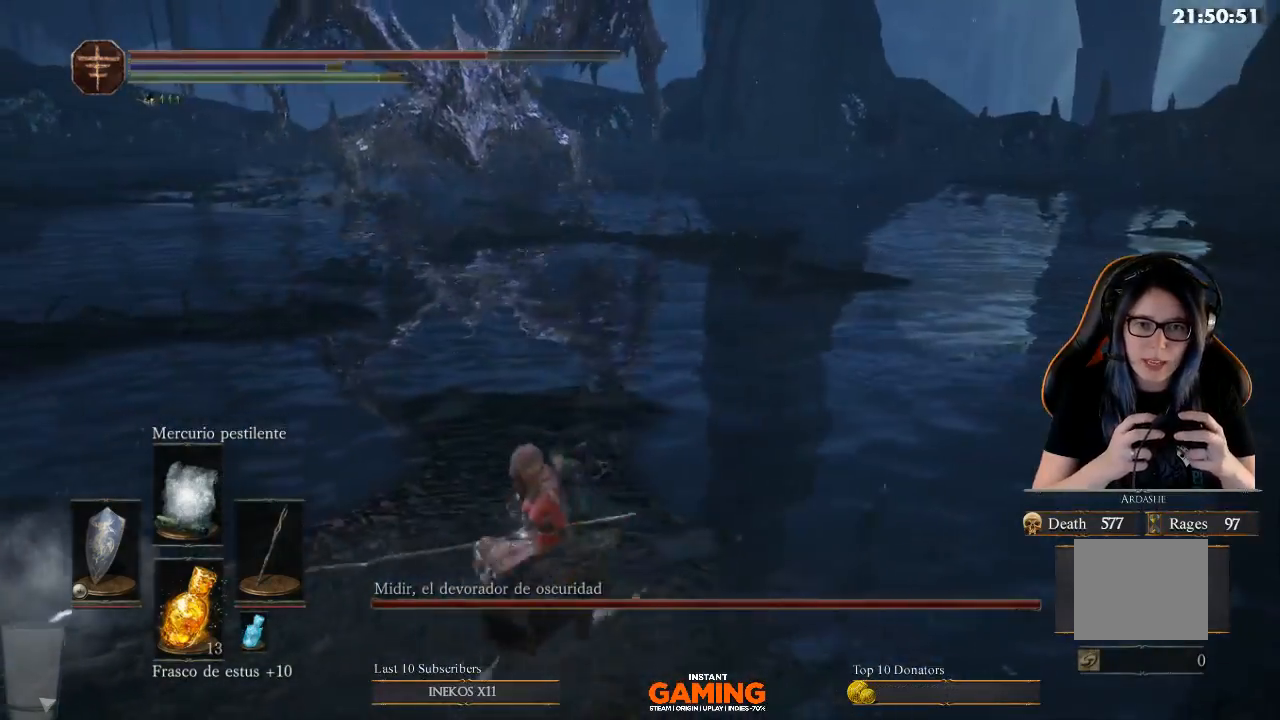
{"buttons": [], "left_stick": "left", "right_stick": "down-right", "events": [[67, "R3", "down"], [233, "left_stick", "left"], [400, "R3", "up"], [500, "right_stick", "down-right"]]}
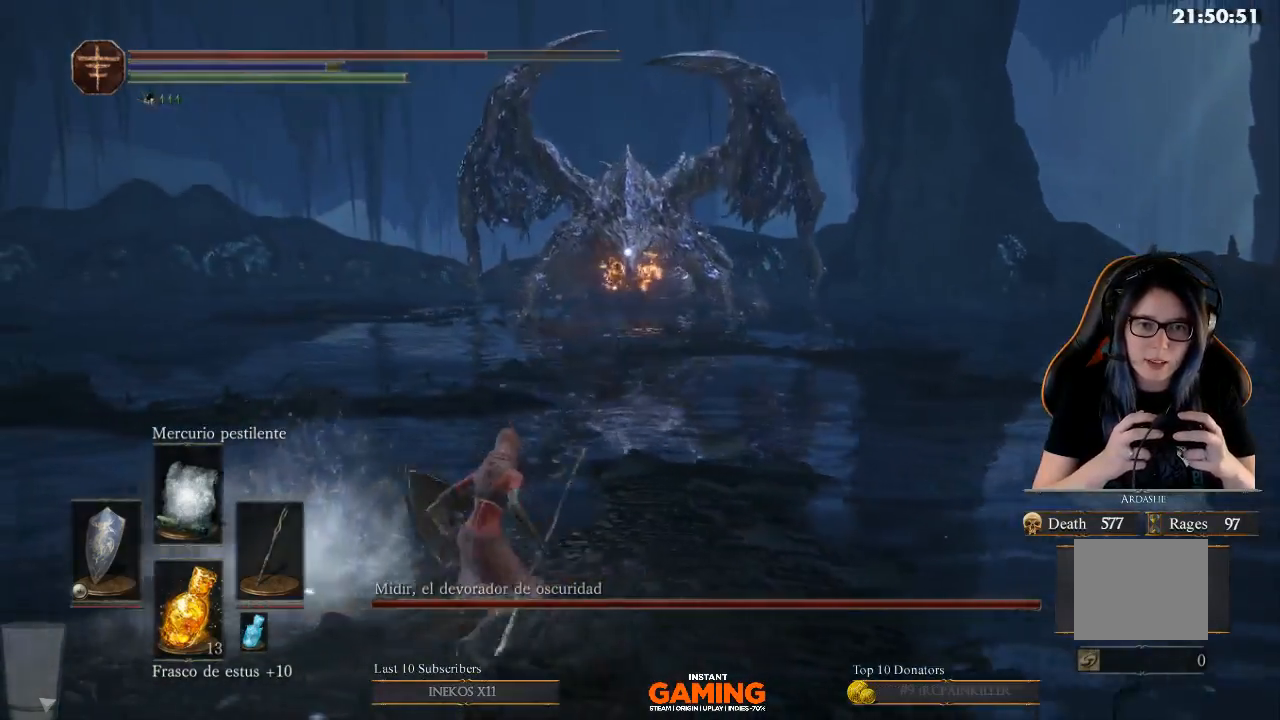
{"buttons": ["B"], "left_stick": "up", "right_stick": "center", "events": [[67, "right_stick", "center"], [100, "left_stick", "up"], [233, "B", "down"]]}
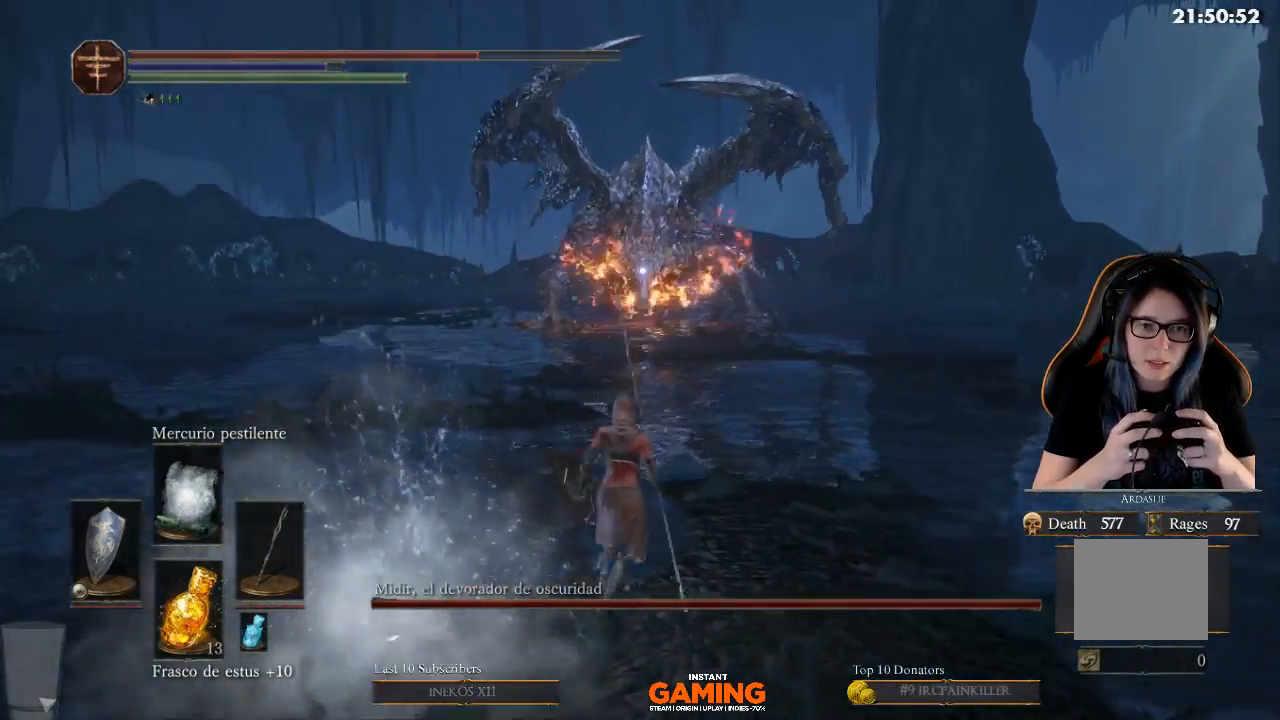
{"buttons": ["B"], "left_stick": "up-left", "right_stick": "center", "events": [[267, "left_stick", "up-left"]]}
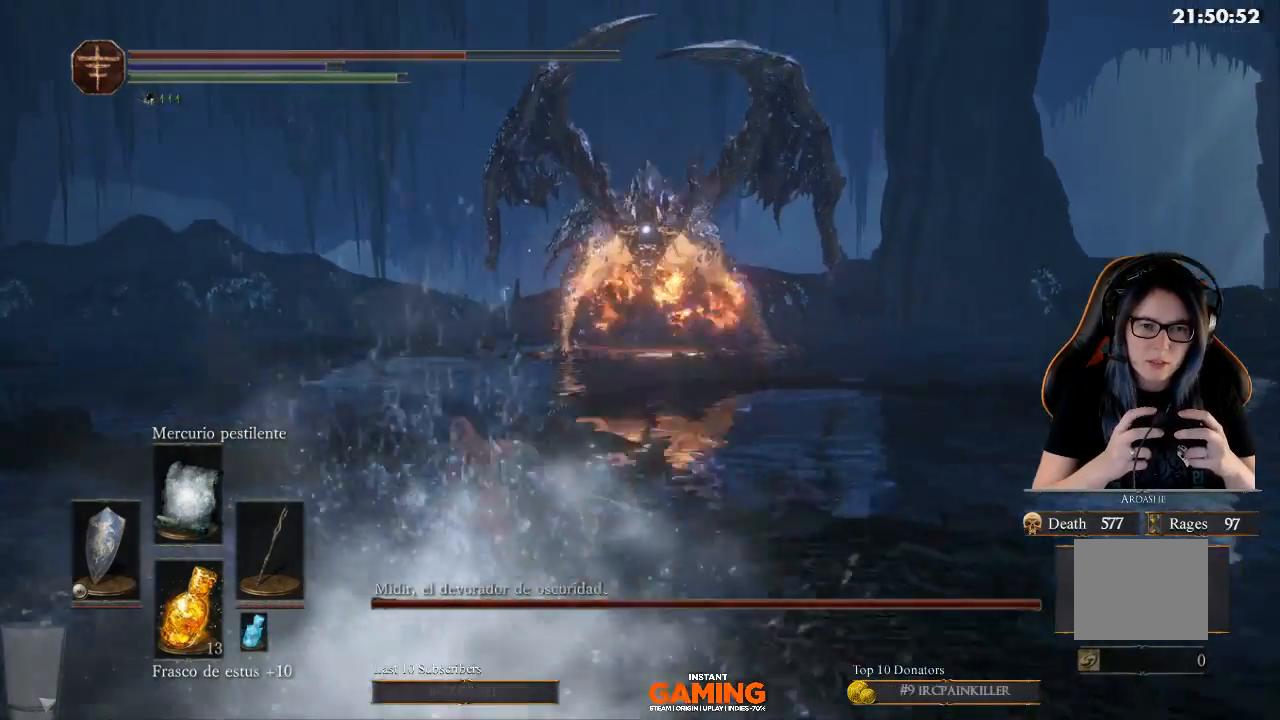
{"buttons": ["B"], "left_stick": "up-left", "right_stick": "center", "events": []}
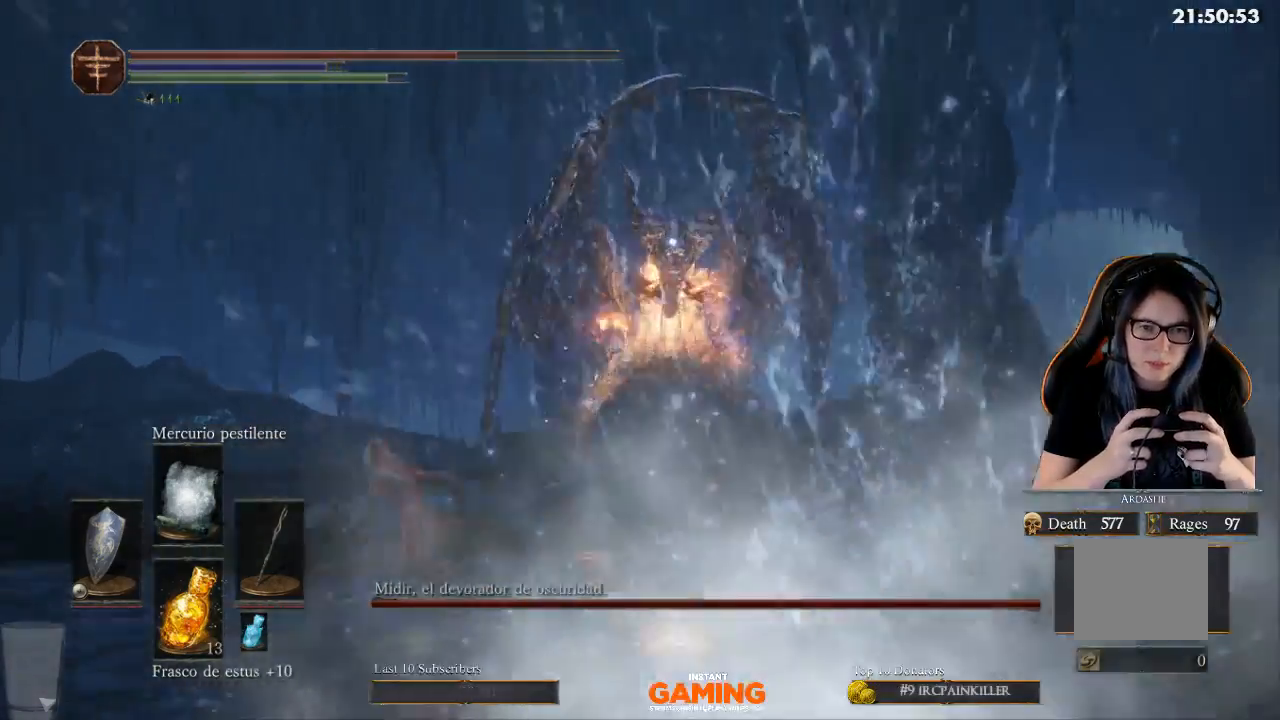
{"buttons": ["B"], "left_stick": "up-left", "right_stick": "center", "events": []}
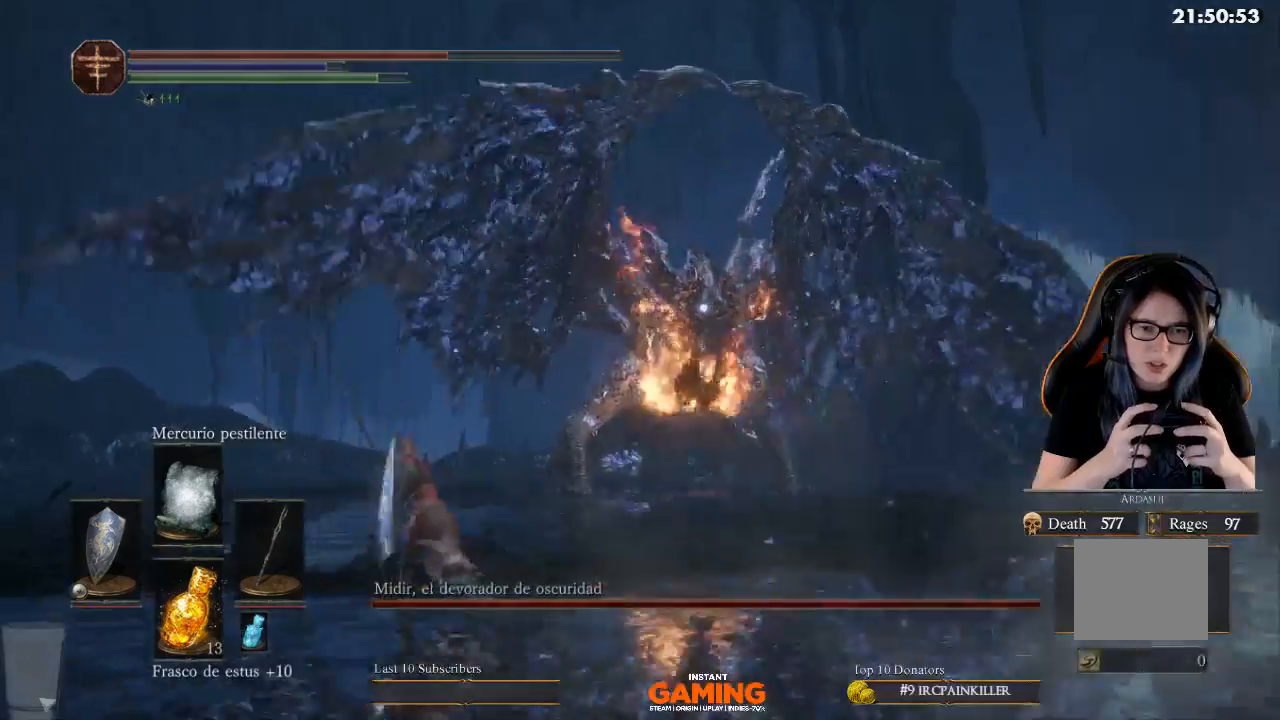
{"buttons": ["B"], "left_stick": "up-left", "right_stick": "center", "events": []}
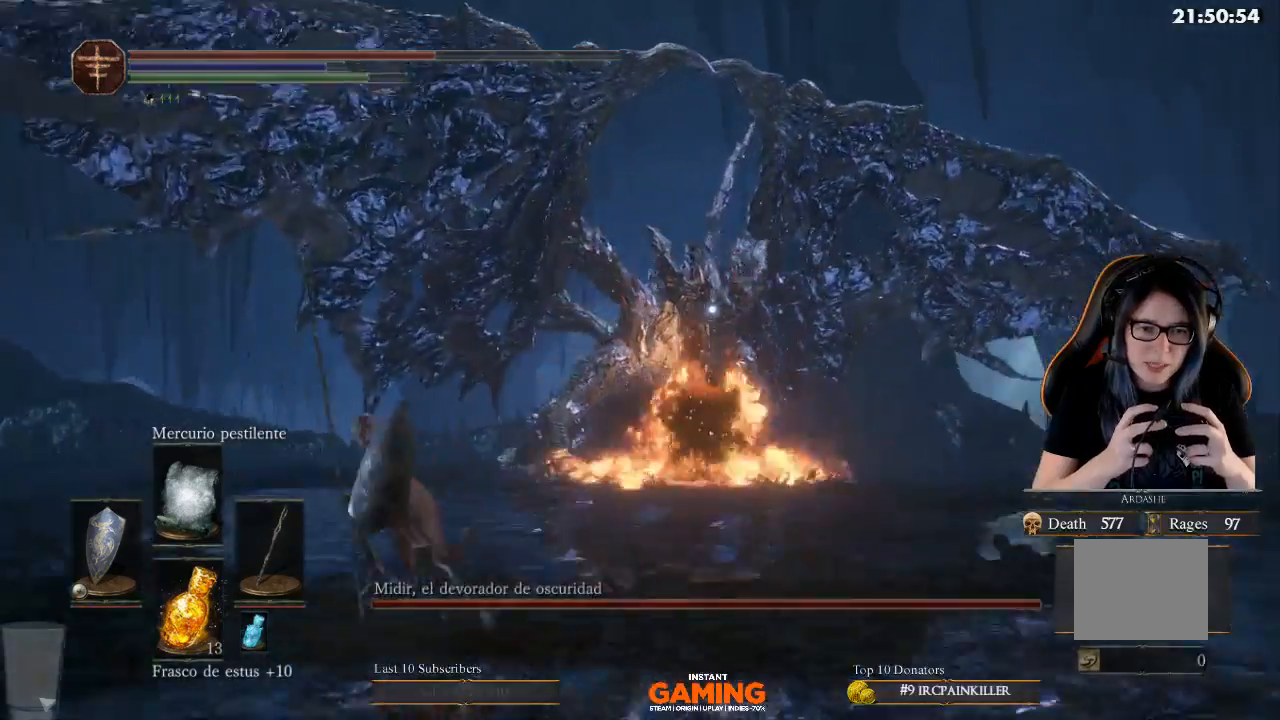
{"buttons": ["B"], "left_stick": "left", "right_stick": "center", "events": [[100, "left_stick", "left"]]}
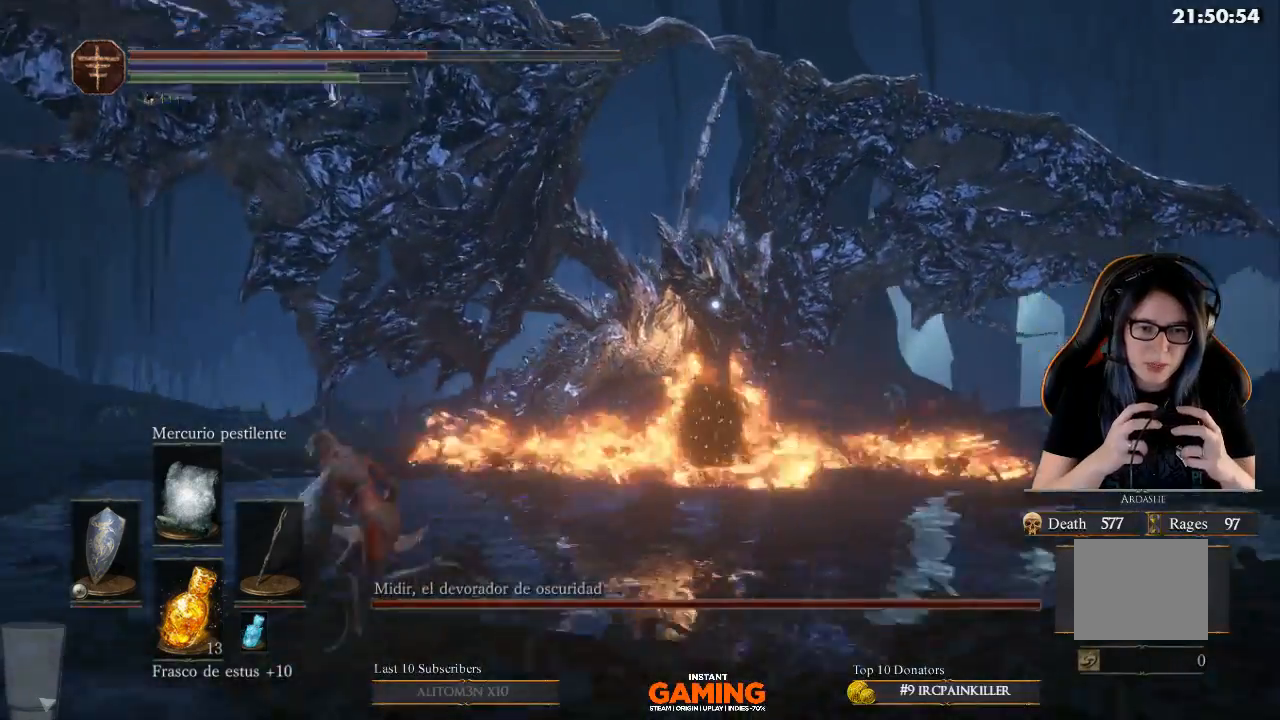
{"buttons": ["B"], "left_stick": "up-left", "right_stick": "center", "events": [[433, "left_stick", "up-left"]]}
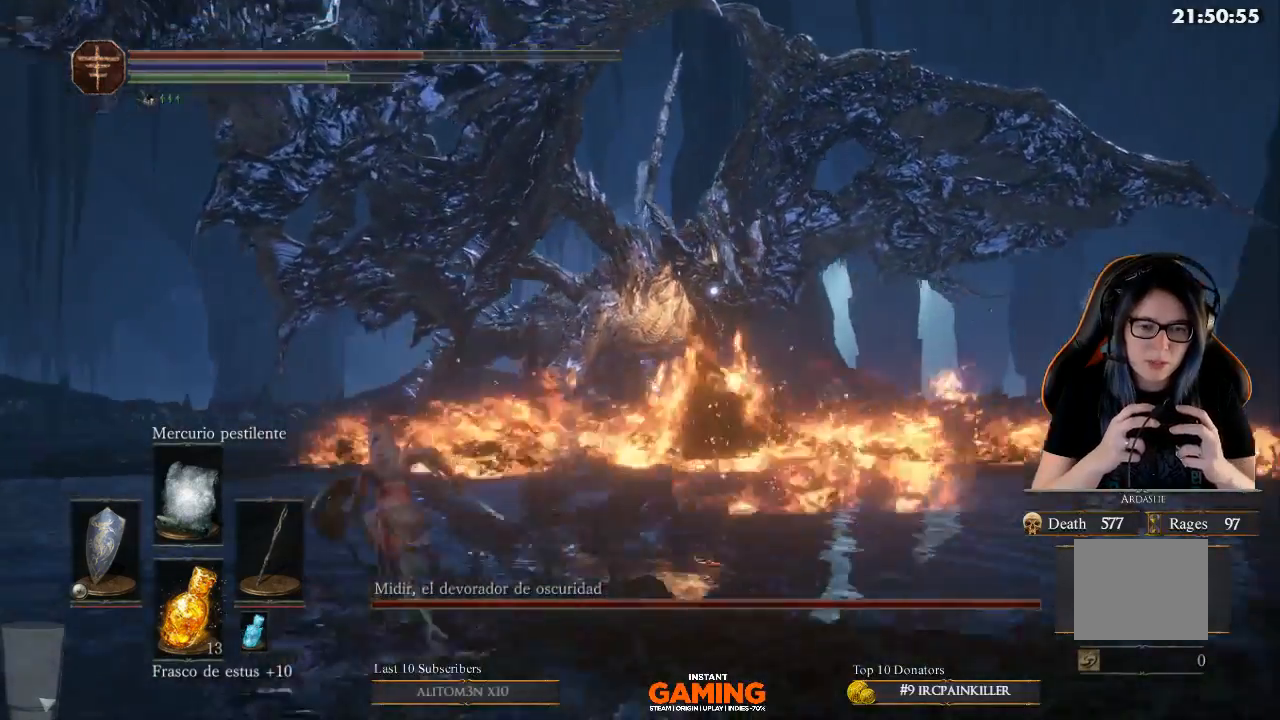
{"buttons": [], "left_stick": "down-left", "right_stick": "center", "events": [[200, "B", "up"], [200, "left_stick", "center"], [367, "left_stick", "down-left"]]}
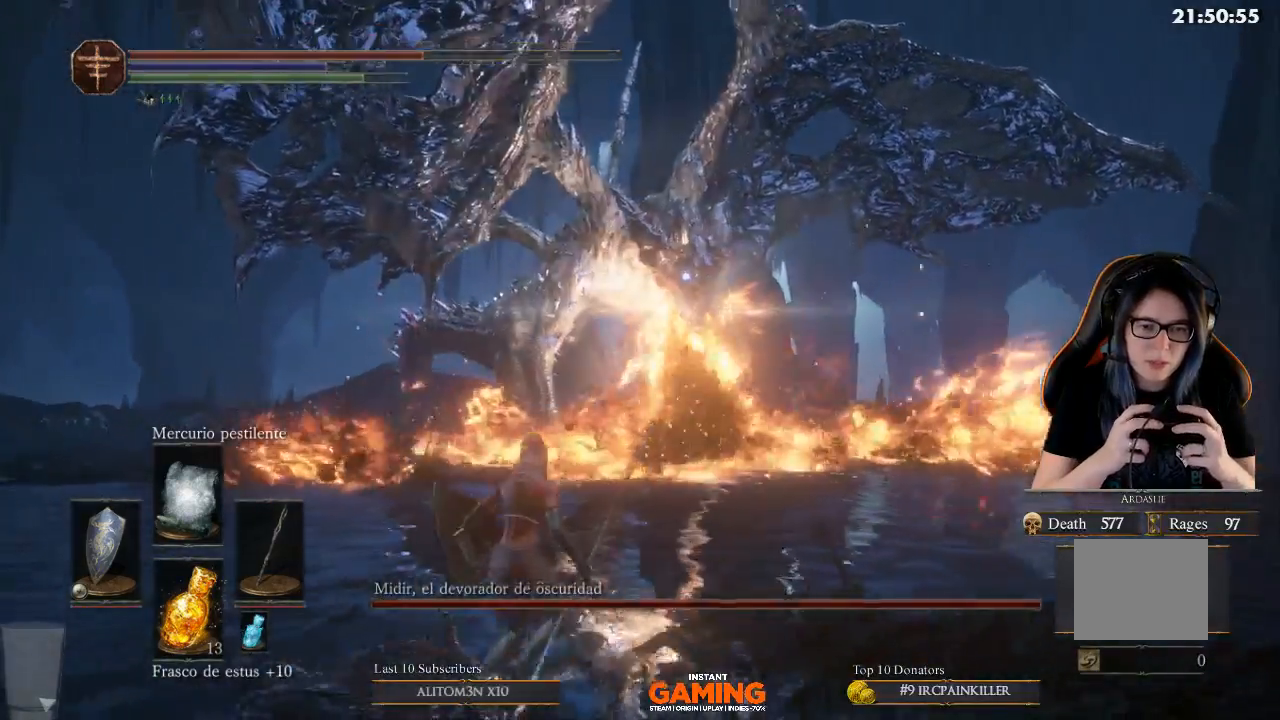
{"buttons": [], "left_stick": "down-left", "right_stick": "center", "events": []}
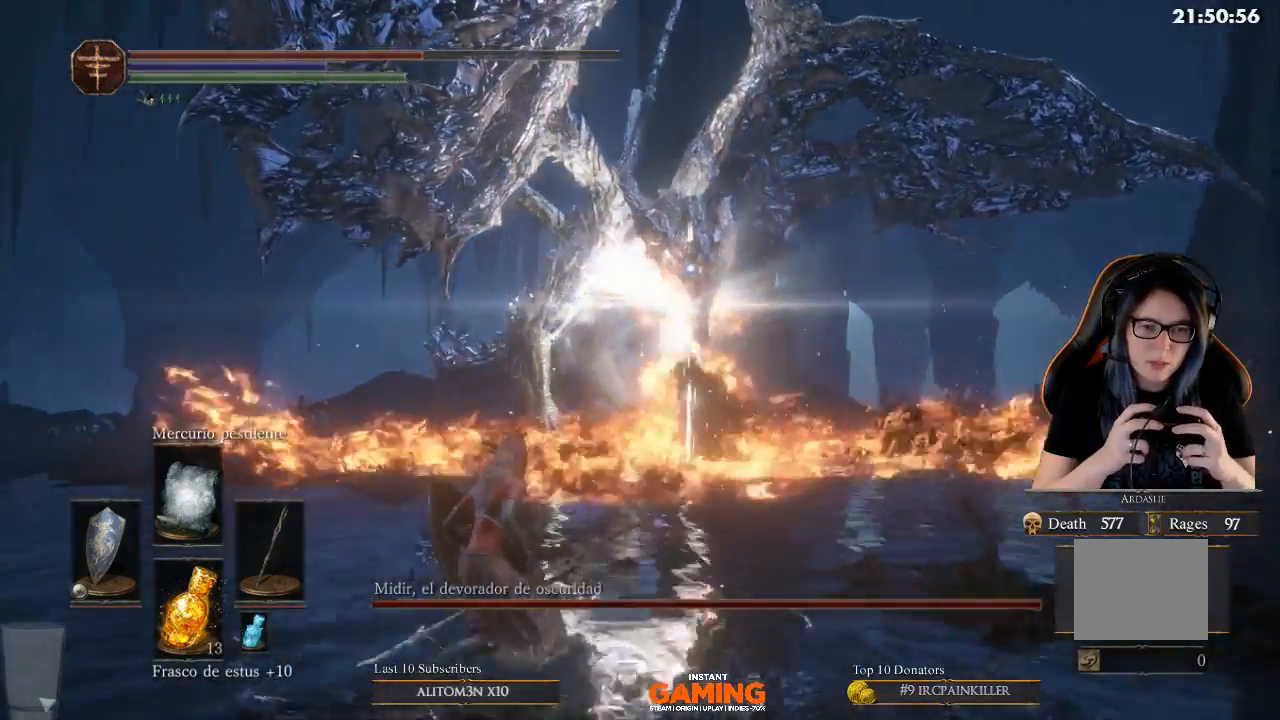
{"buttons": ["B"], "left_stick": "up-left", "right_stick": "center", "events": [[367, "B", "down"], [367, "left_stick", "up-left"]]}
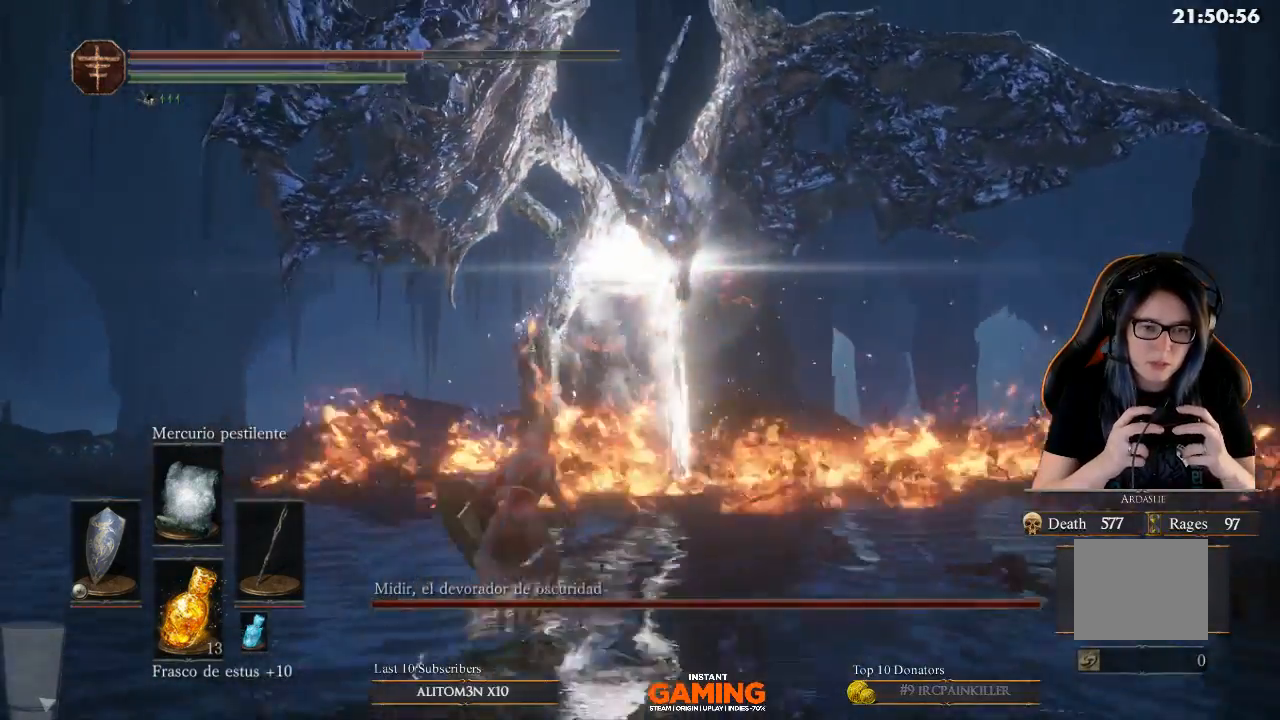
{"buttons": ["B"], "left_stick": "up-left", "right_stick": "center", "events": []}
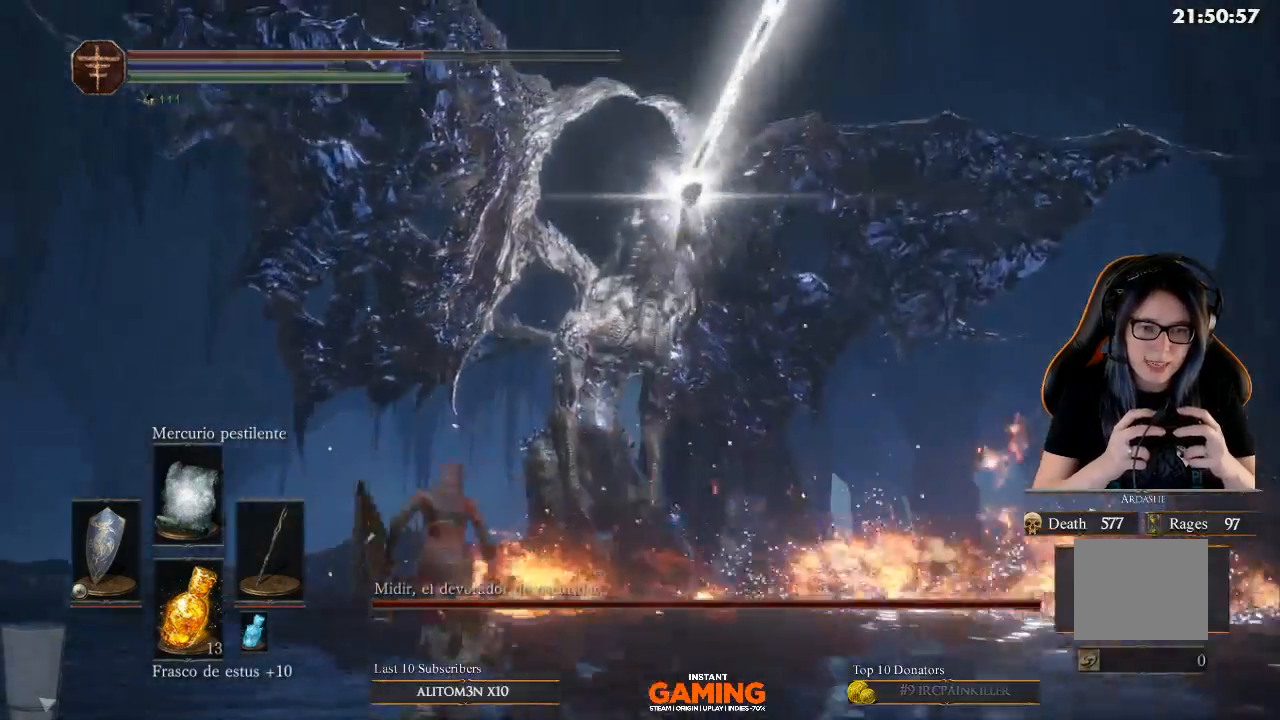
{"buttons": ["B"], "left_stick": "up", "right_stick": "center", "events": [[133, "left_stick", "up"], [267, "B", "up"], [367, "B", "down"]]}
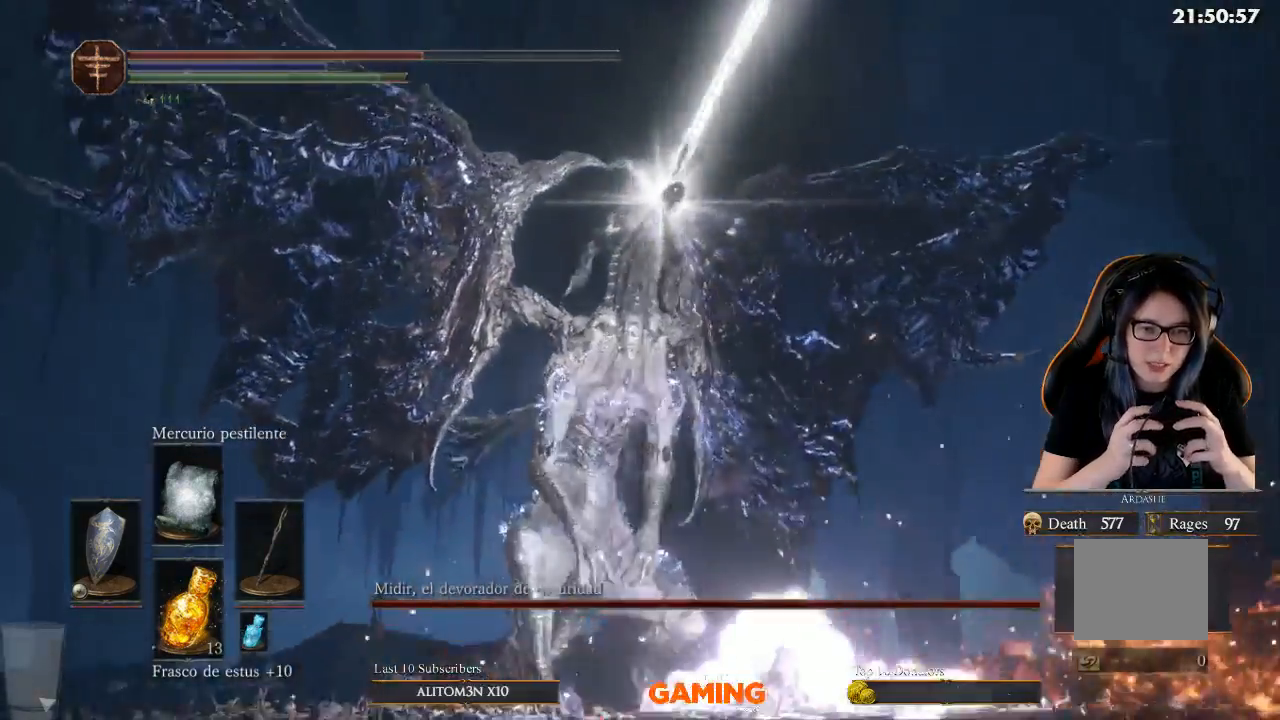
{"buttons": ["B"], "left_stick": "up-left", "right_stick": "center", "events": [[167, "B", "up"], [300, "B", "down"], [467, "left_stick", "up-left"]]}
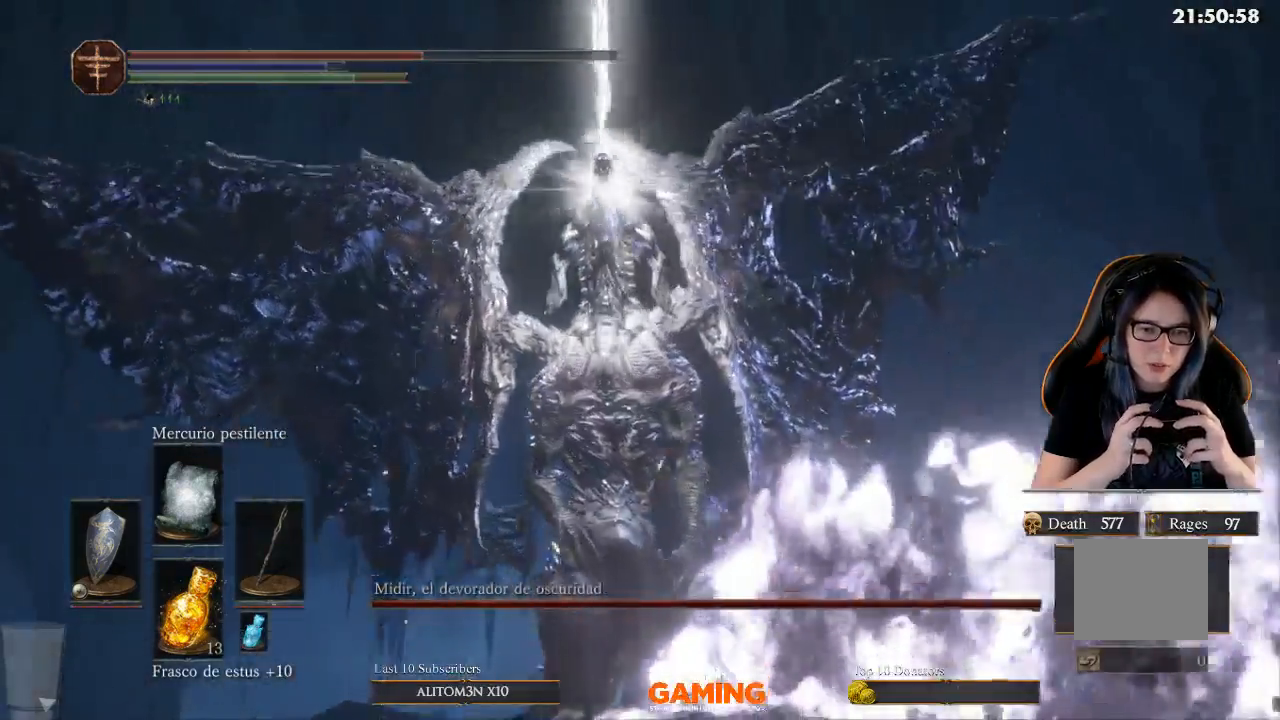
{"buttons": ["B"], "left_stick": "up-left", "right_stick": "center", "events": []}
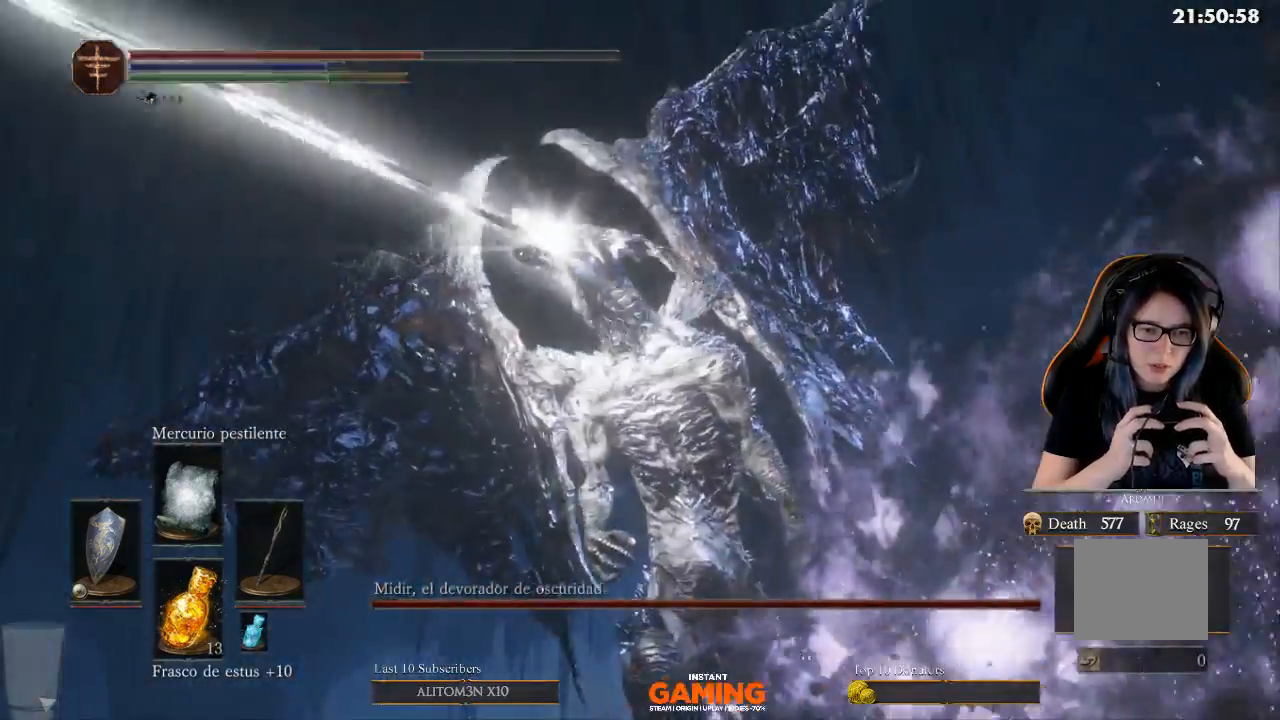
{"buttons": [], "left_stick": "up", "right_stick": "center", "events": [[33, "left_stick", "up"], [267, "B", "up"]]}
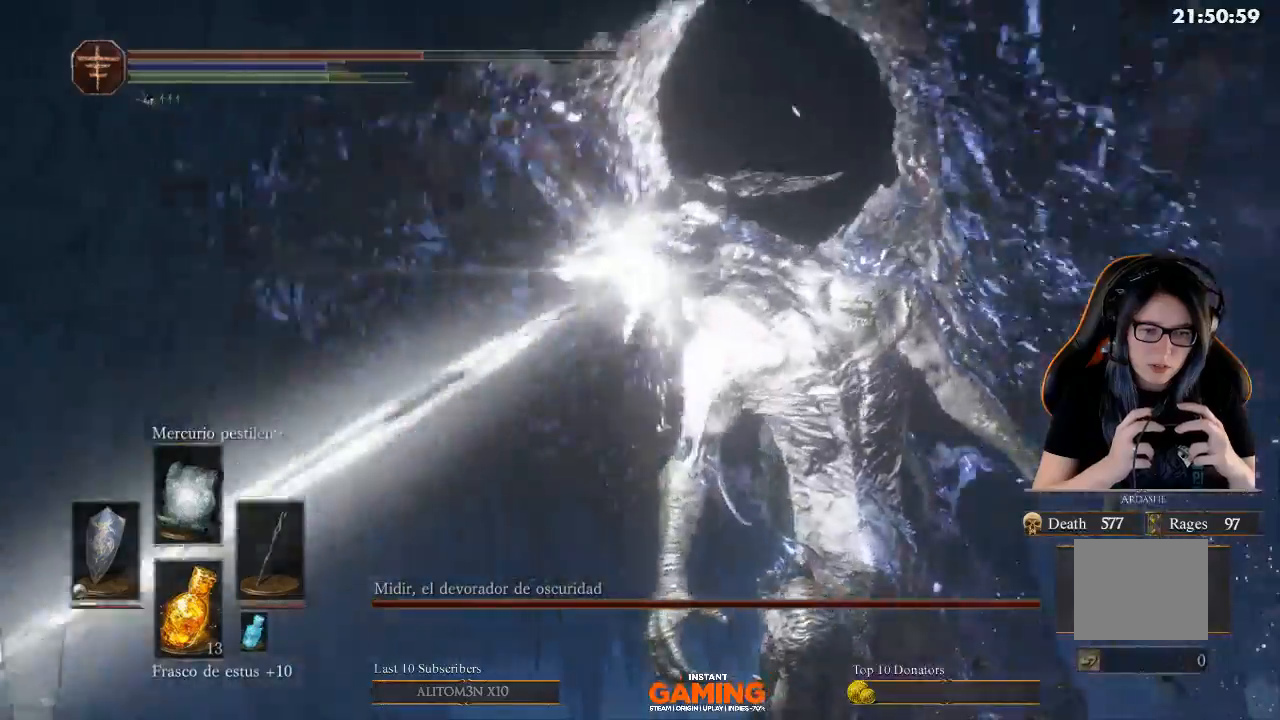
{"buttons": [], "left_stick": "up-left", "right_stick": "center", "events": [[133, "B", "down"], [133, "left_stick", "up-right"], [500, "B", "up"], [500, "left_stick", "up-left"]]}
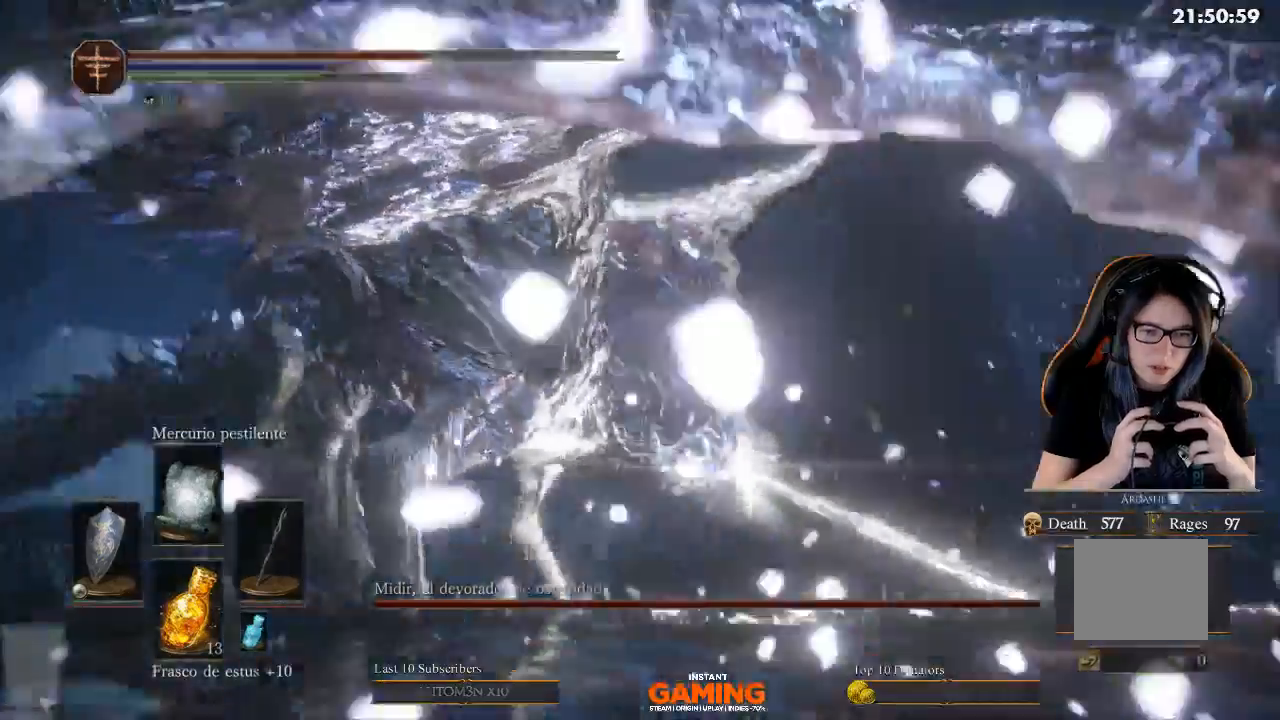
{"buttons": ["B"], "left_stick": "up-left", "right_stick": "center", "events": [[100, "B", "down"]]}
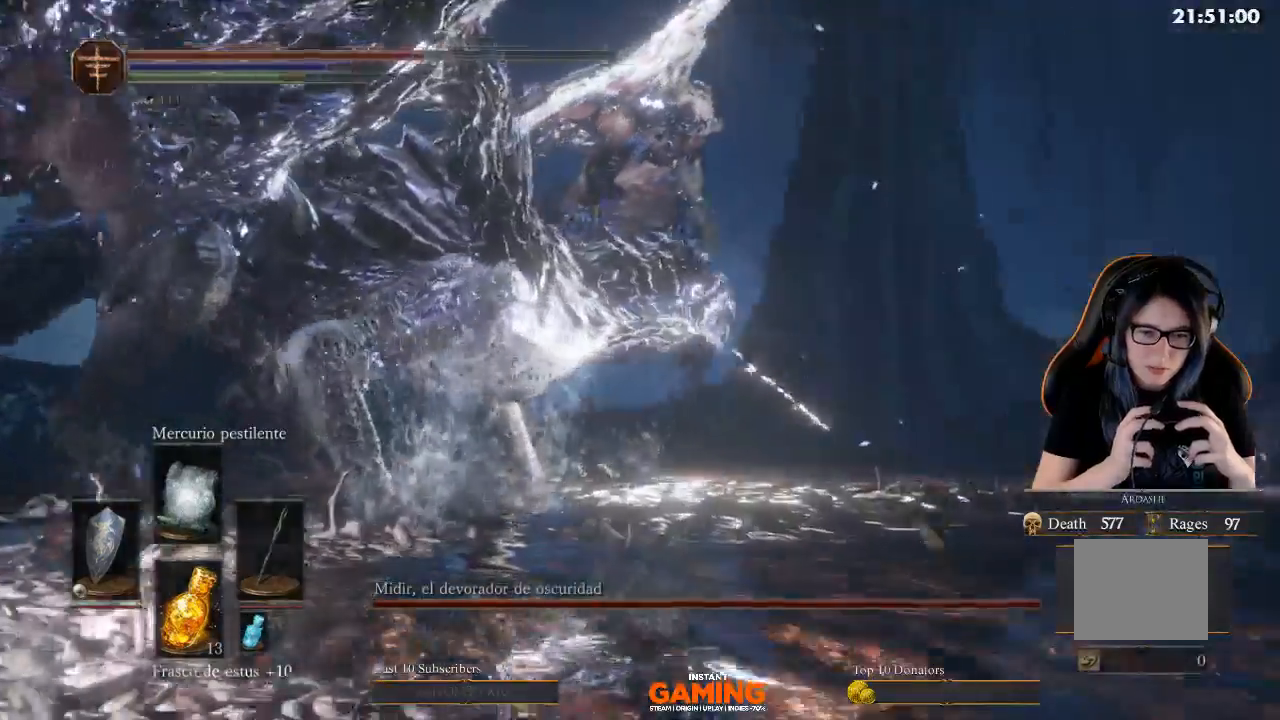
{"buttons": ["B"], "left_stick": "up", "right_stick": "center", "events": [[67, "left_stick", "up"]]}
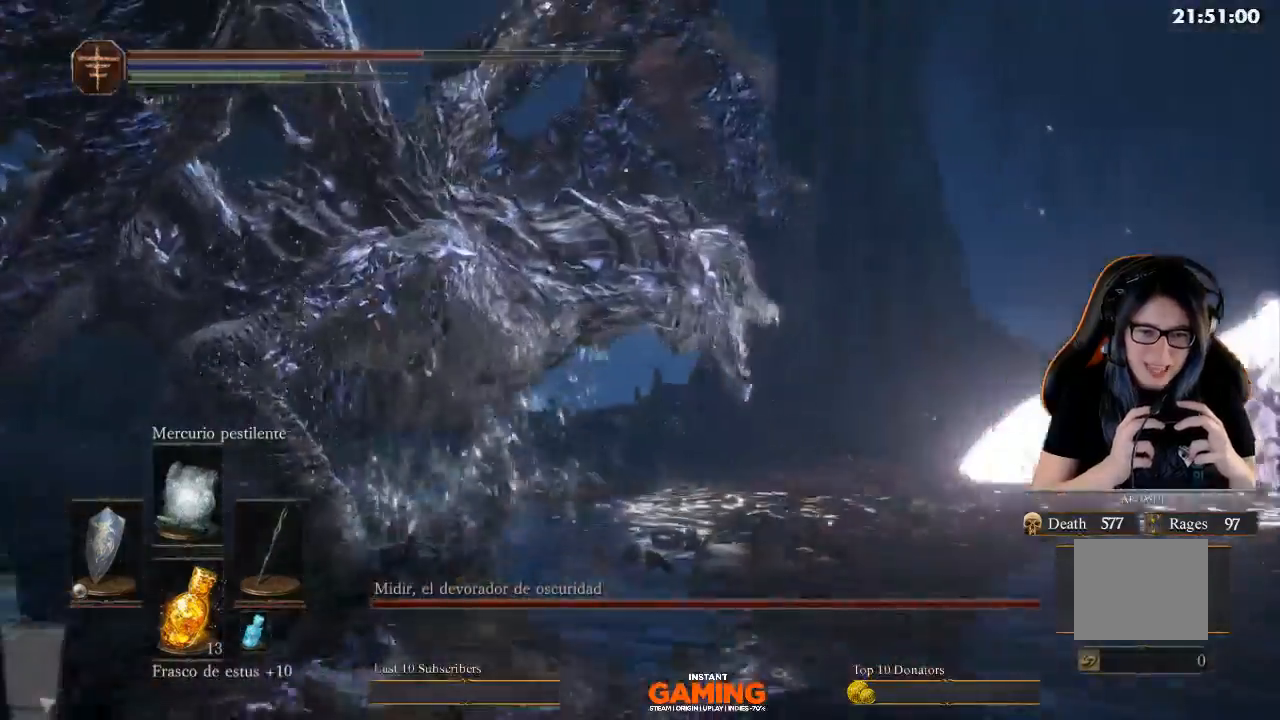
{"buttons": [], "left_stick": "up-left", "right_stick": "center", "events": [[300, "B", "up"], [500, "left_stick", "up-left"]]}
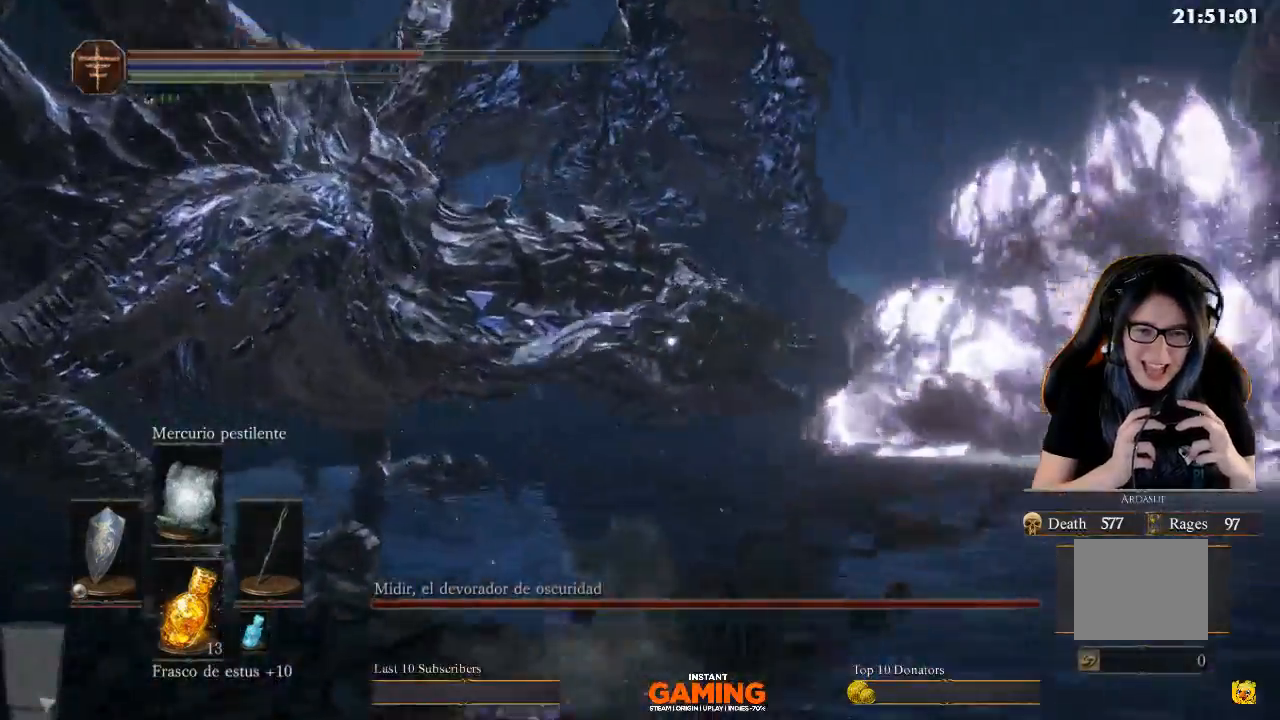
{"buttons": ["R3"], "left_stick": "up-left", "right_stick": "center", "events": [[467, "R3", "down"]]}
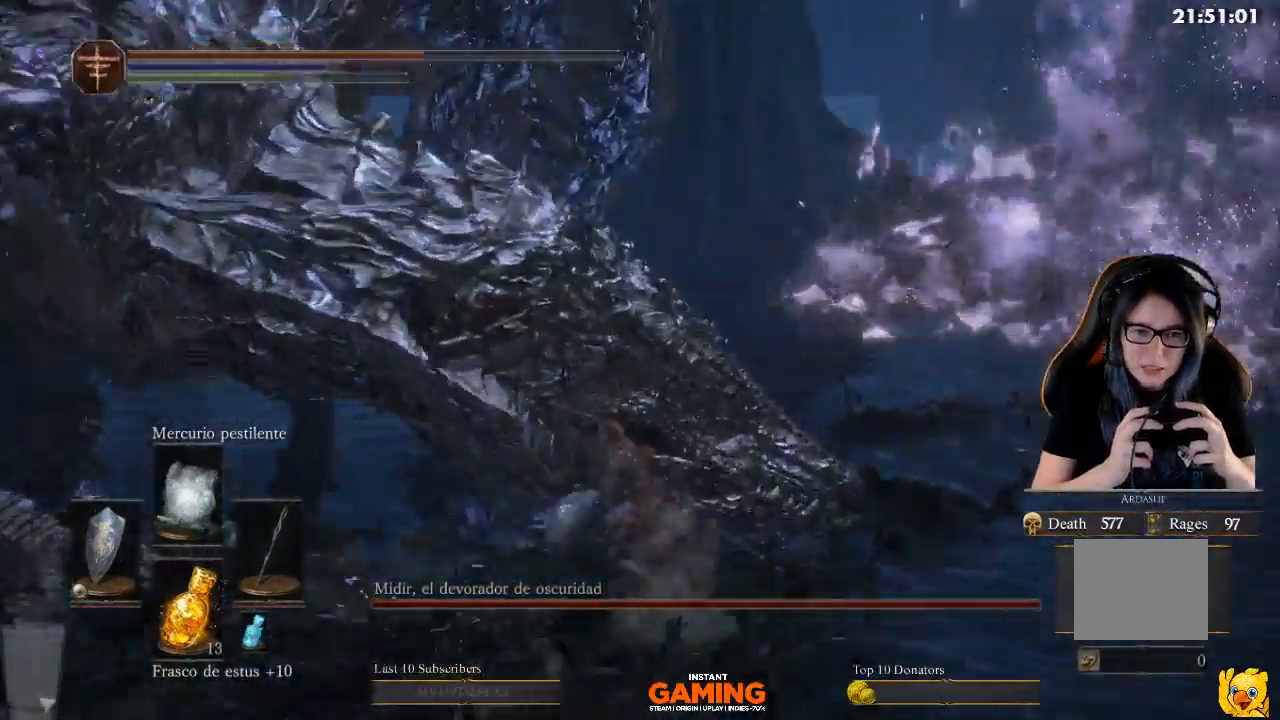
{"buttons": [], "left_stick": "up-left", "right_stick": "left", "events": [[200, "R3", "up"], [200, "right_stick", "left"]]}
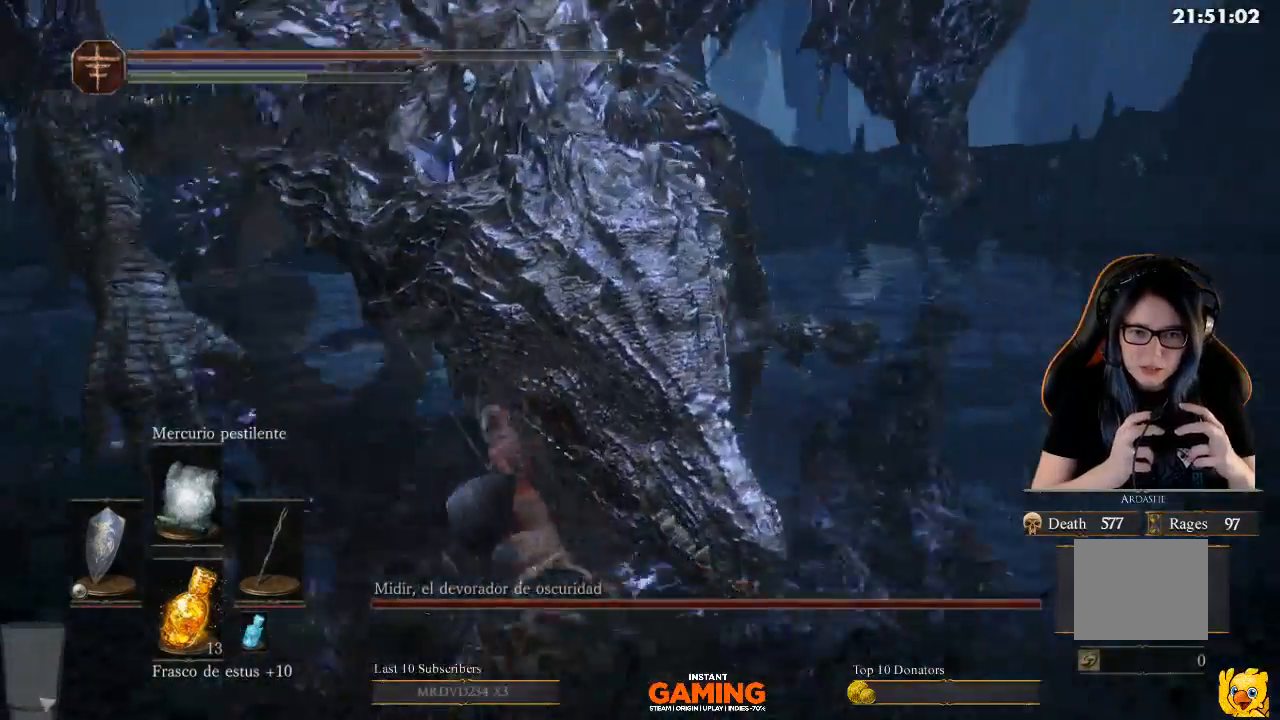
{"buttons": ["B"], "left_stick": "up-left", "right_stick": "center", "events": [[100, "B", "down"], [100, "right_stick", "center"]]}
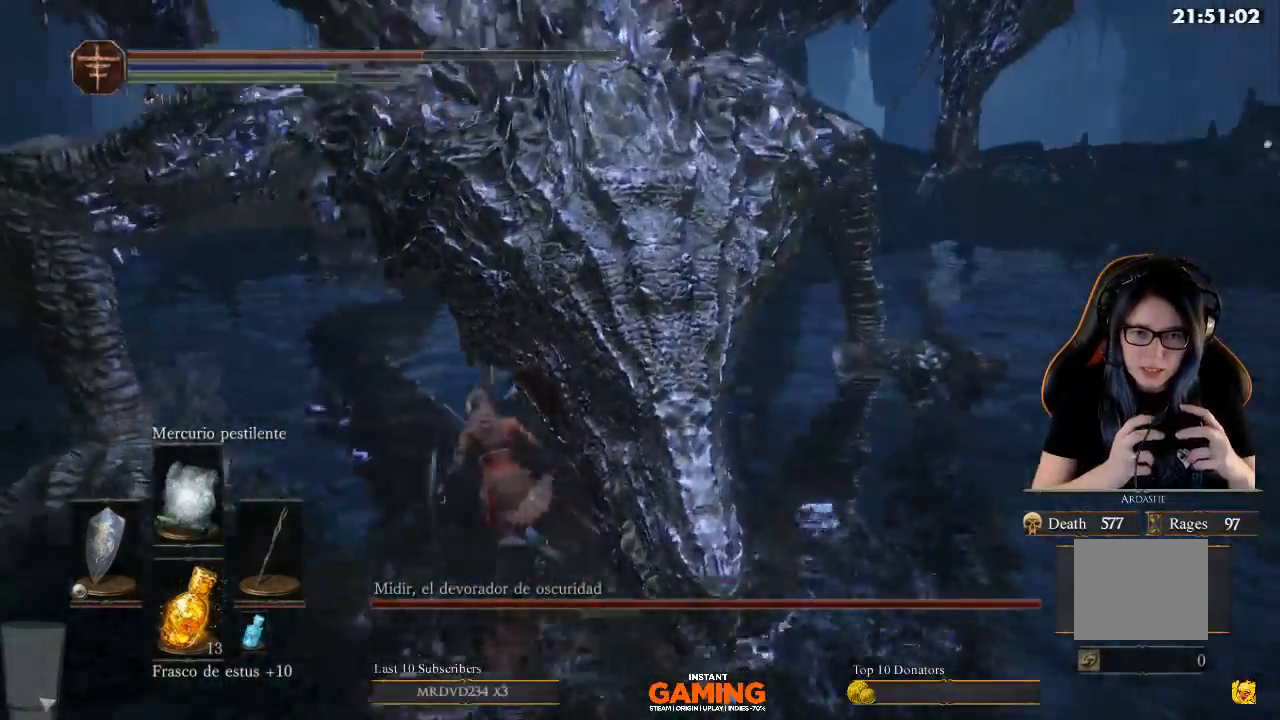
{"buttons": ["B"], "left_stick": "up", "right_stick": "center", "events": [[367, "left_stick", "up"]]}
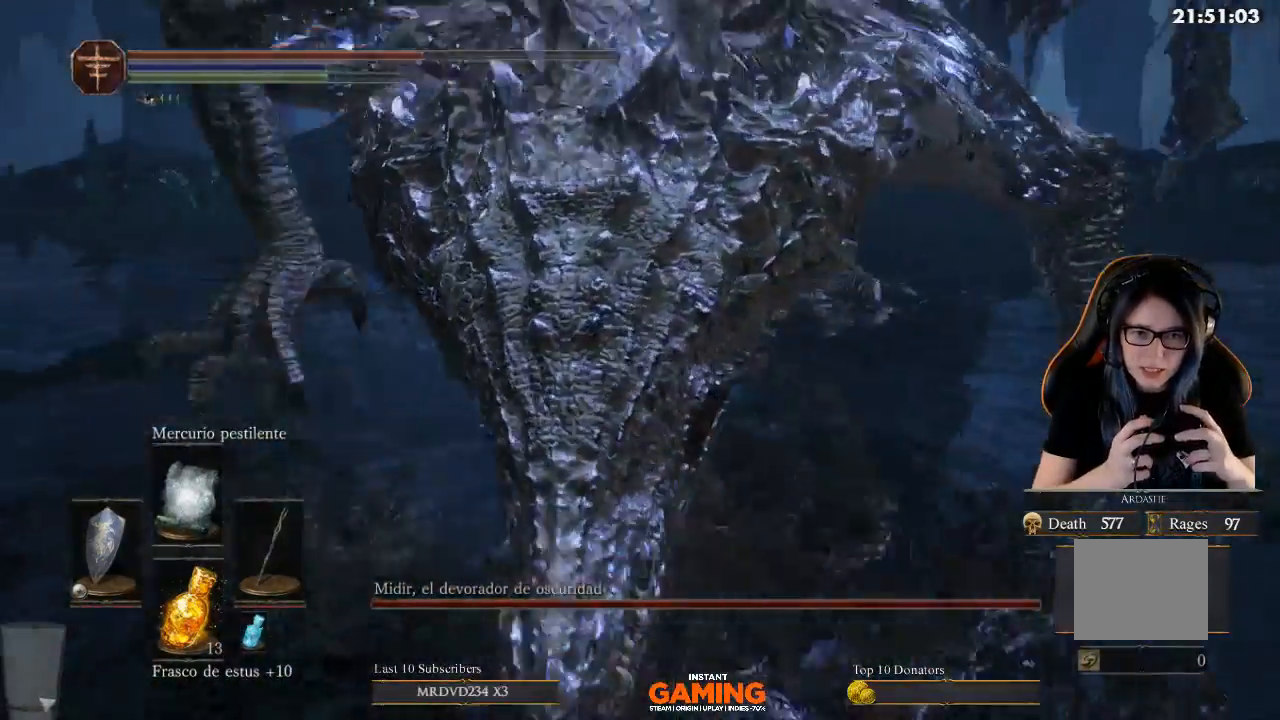
{"buttons": ["B"], "left_stick": "up", "right_stick": "center", "events": []}